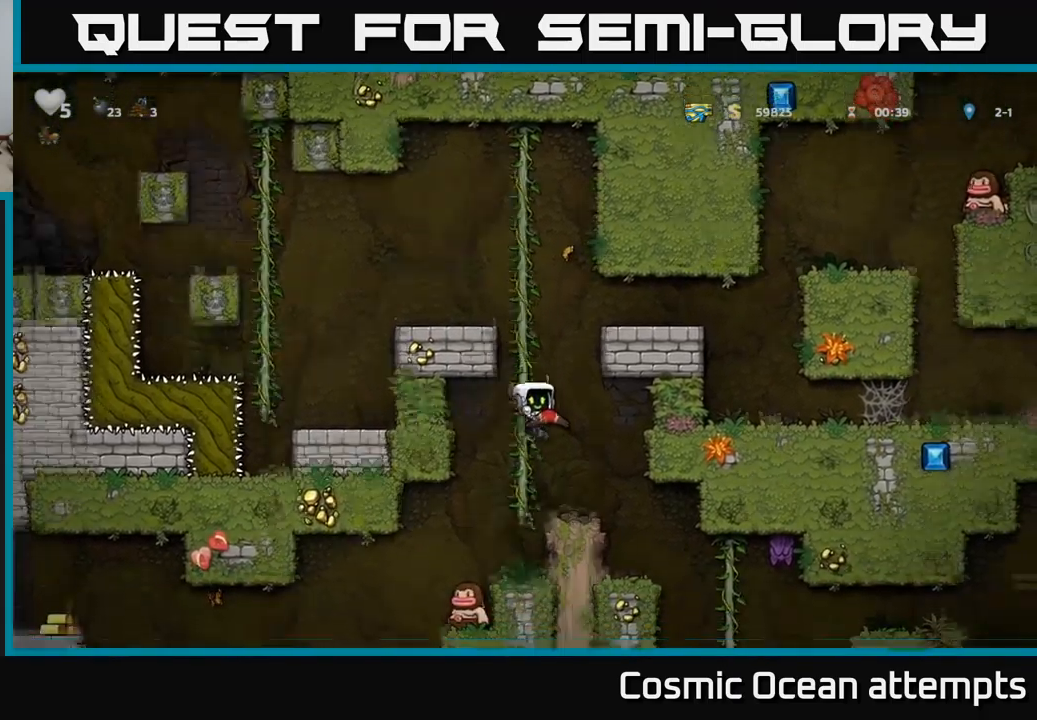
Gameplay with a controller (Xbox layout); each line is a JSON object with the inputs held at the frame after it. "events" lists button and stick changes between this image and that frame as [ms after this image, input, new state], when the widget could be followed in between. Not read: right_stick.
{"buttons": ["DPAD_RIGHT"], "left_stick": "center", "events": [[433, "DPAD_RIGHT", "down"]]}
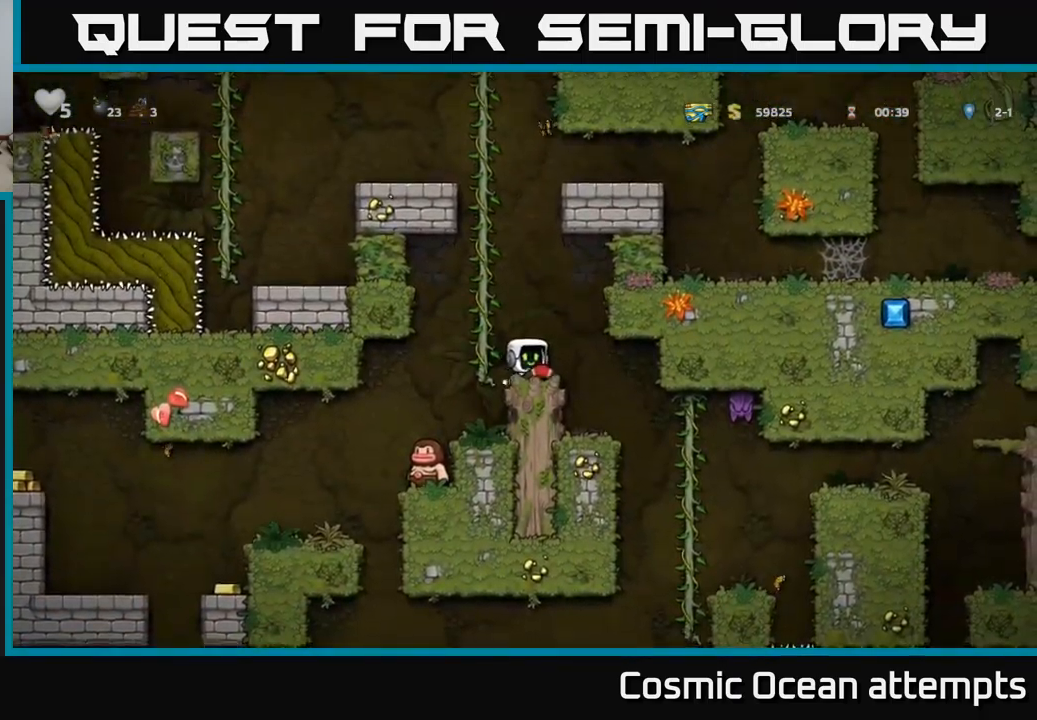
{"buttons": ["X"], "left_stick": "center", "events": [[83, "DPAD_RIGHT", "up"], [400, "X", "down"]]}
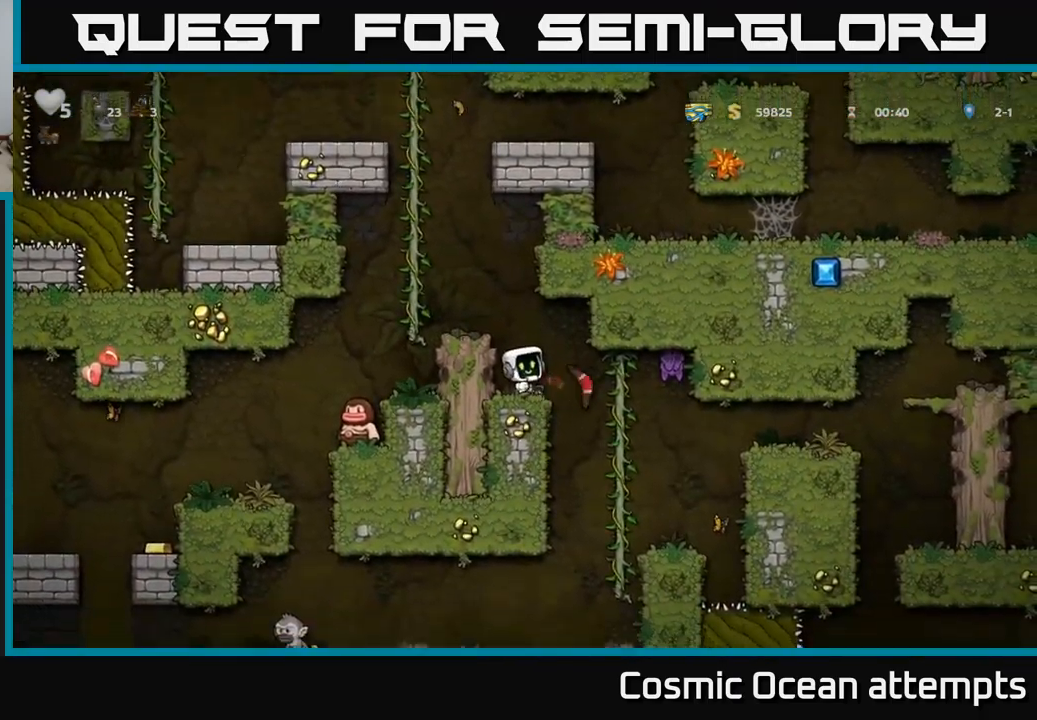
{"buttons": [], "left_stick": "center", "events": [[33, "X", "up"]]}
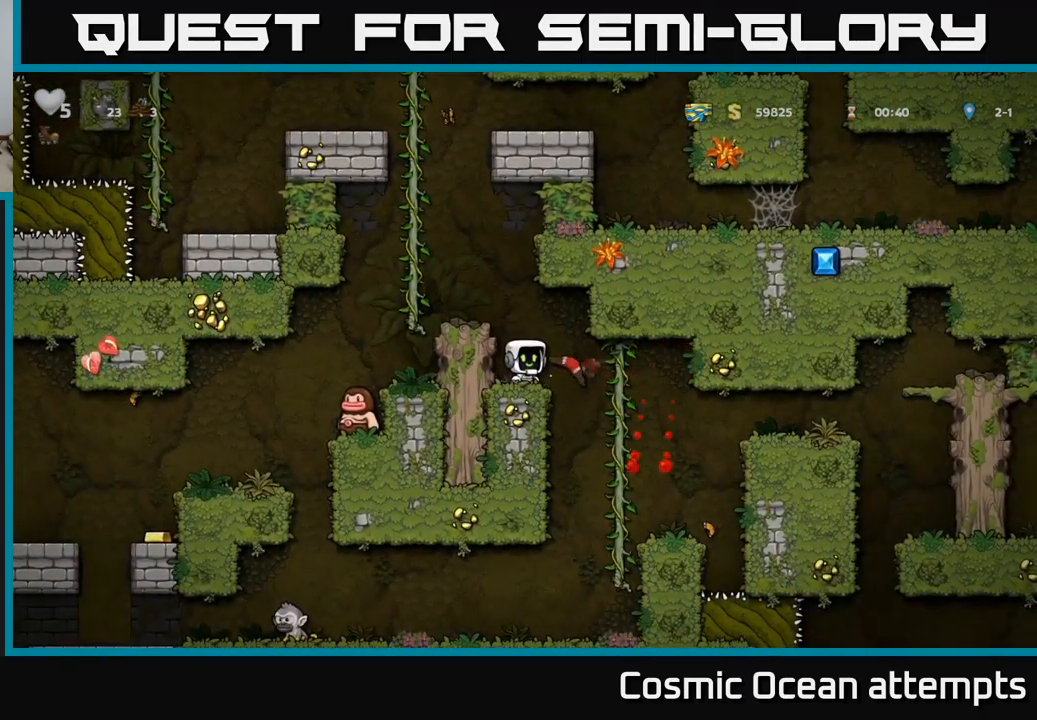
{"buttons": ["A", "DPAD_LEFT"], "left_stick": "center", "events": [[300, "A", "down"], [367, "DPAD_LEFT", "down"]]}
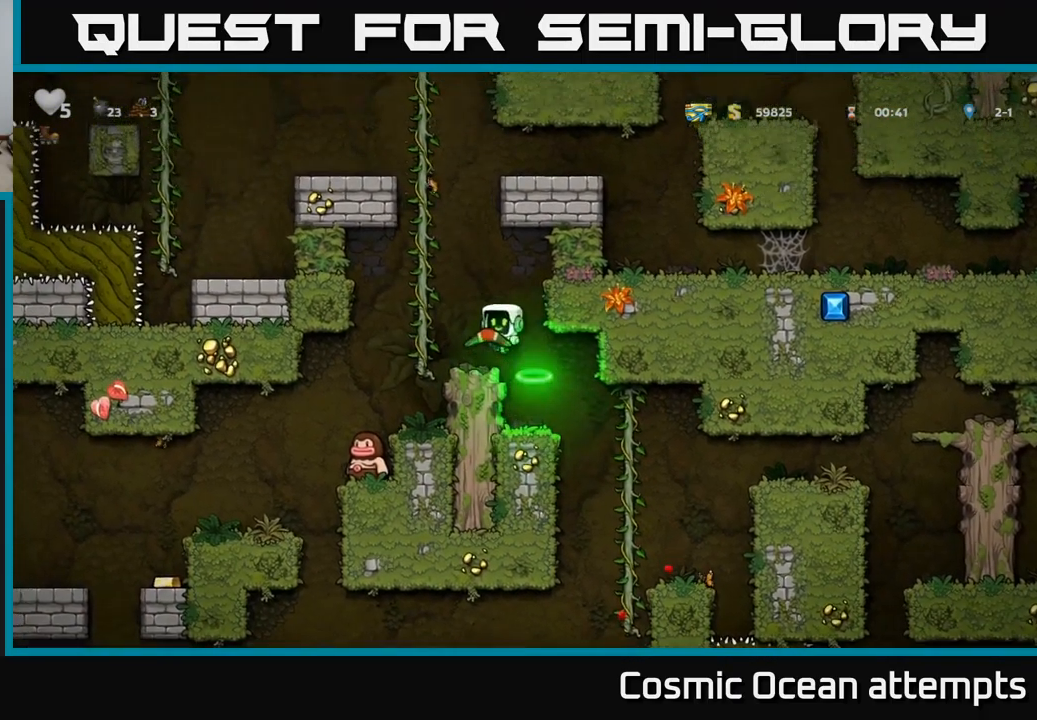
{"buttons": [], "left_stick": "center", "events": [[17, "A", "up"], [183, "DPAD_LEFT", "up"]]}
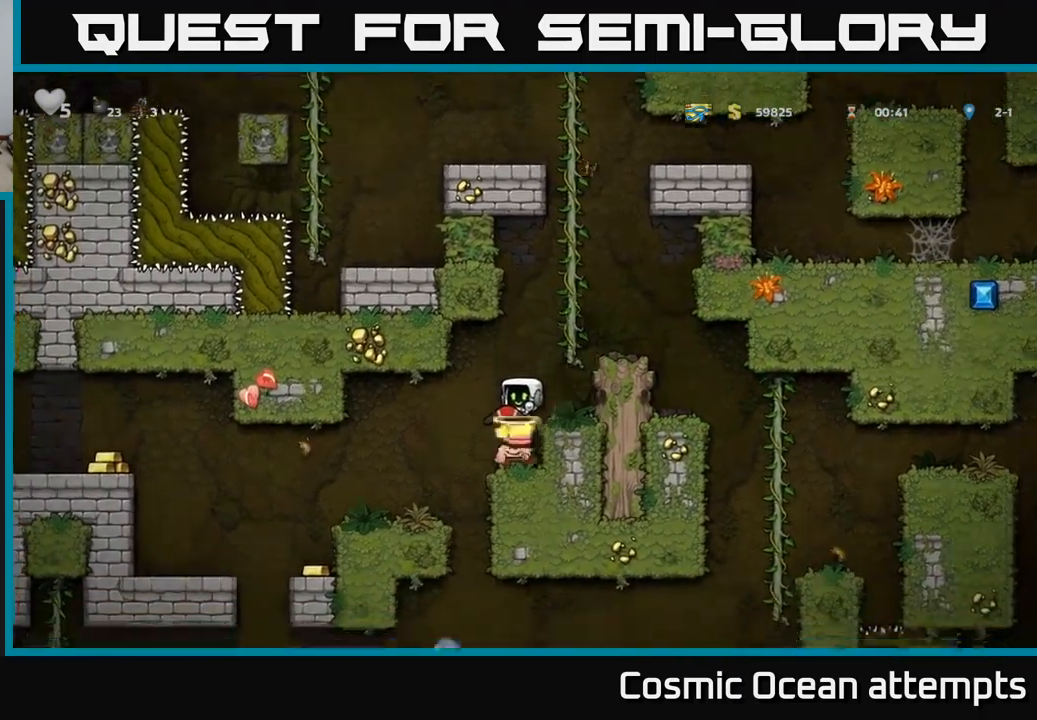
{"buttons": [], "left_stick": "center", "events": []}
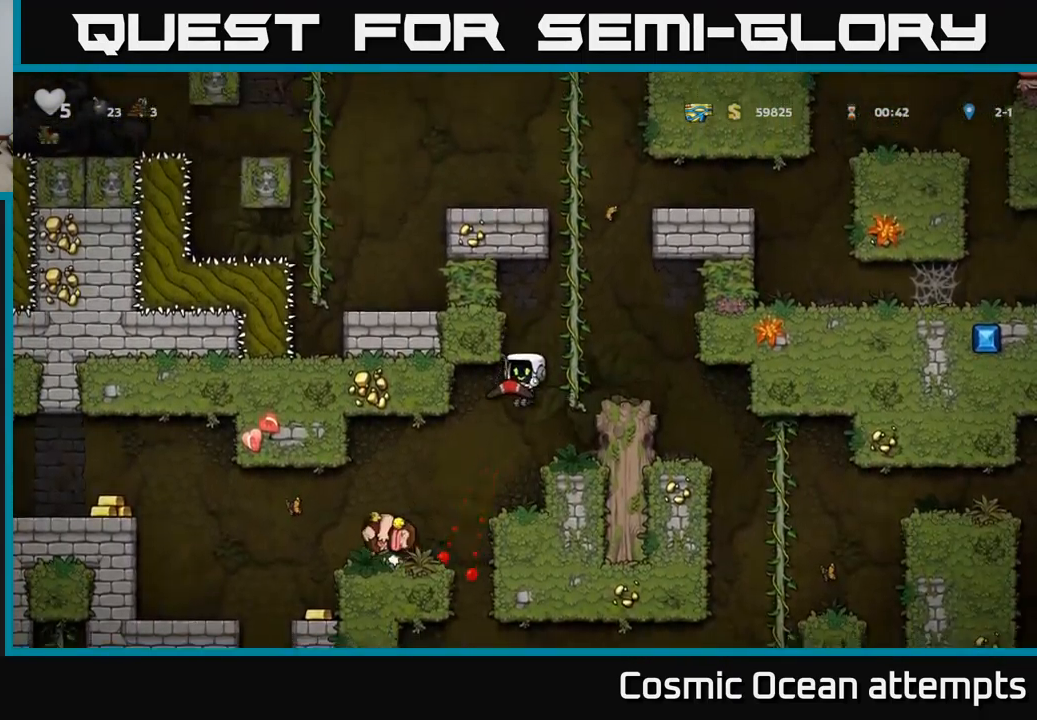
{"buttons": ["DPAD_LEFT"], "left_stick": "center", "events": [[233, "DPAD_LEFT", "down"]]}
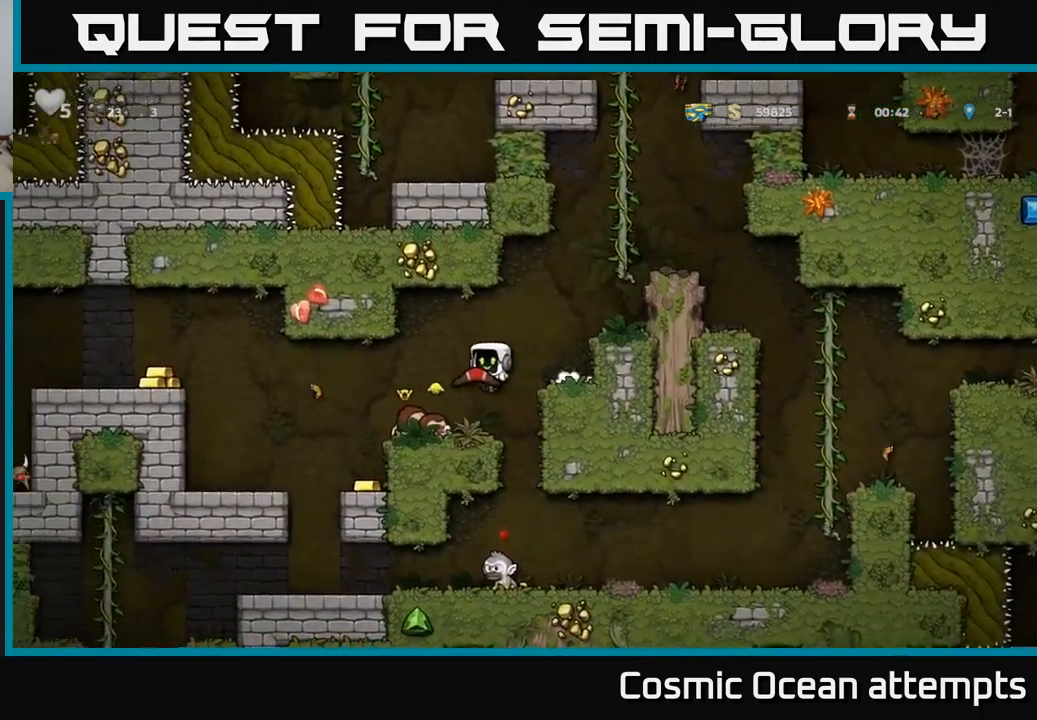
{"buttons": ["DPAD_RIGHT"], "left_stick": "center", "events": [[200, "DPAD_LEFT", "up"], [500, "DPAD_RIGHT", "down"]]}
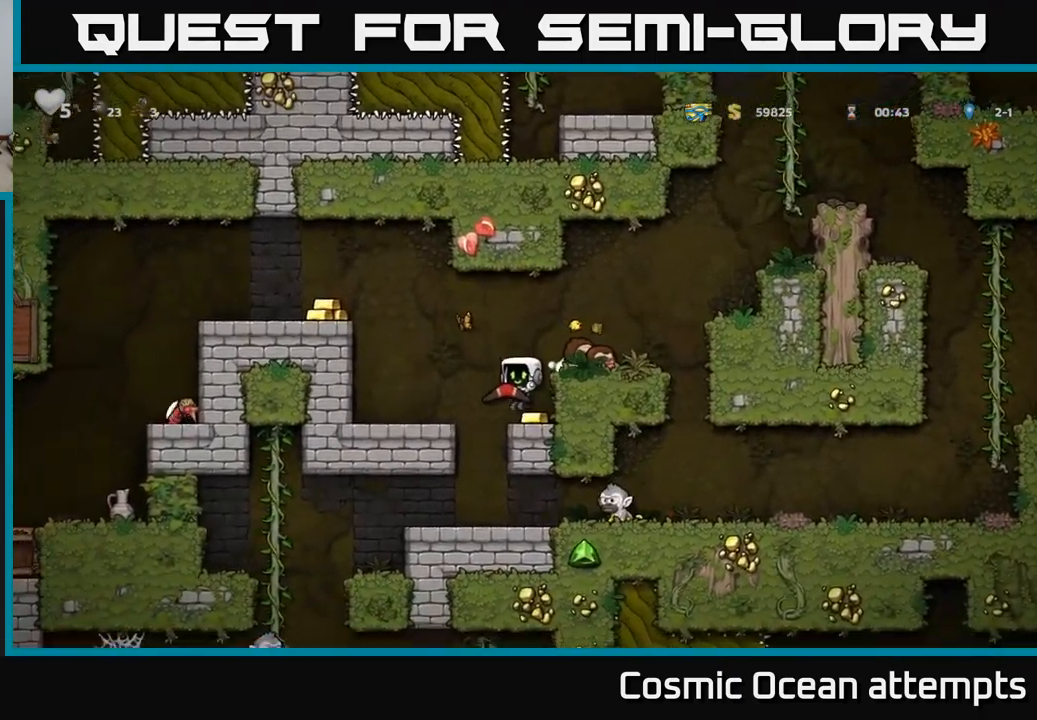
{"buttons": ["DPAD_LEFT"], "left_stick": "center", "events": [[83, "DPAD_RIGHT", "up"], [117, "DPAD_LEFT", "down"], [183, "A", "down"], [483, "A", "up"]]}
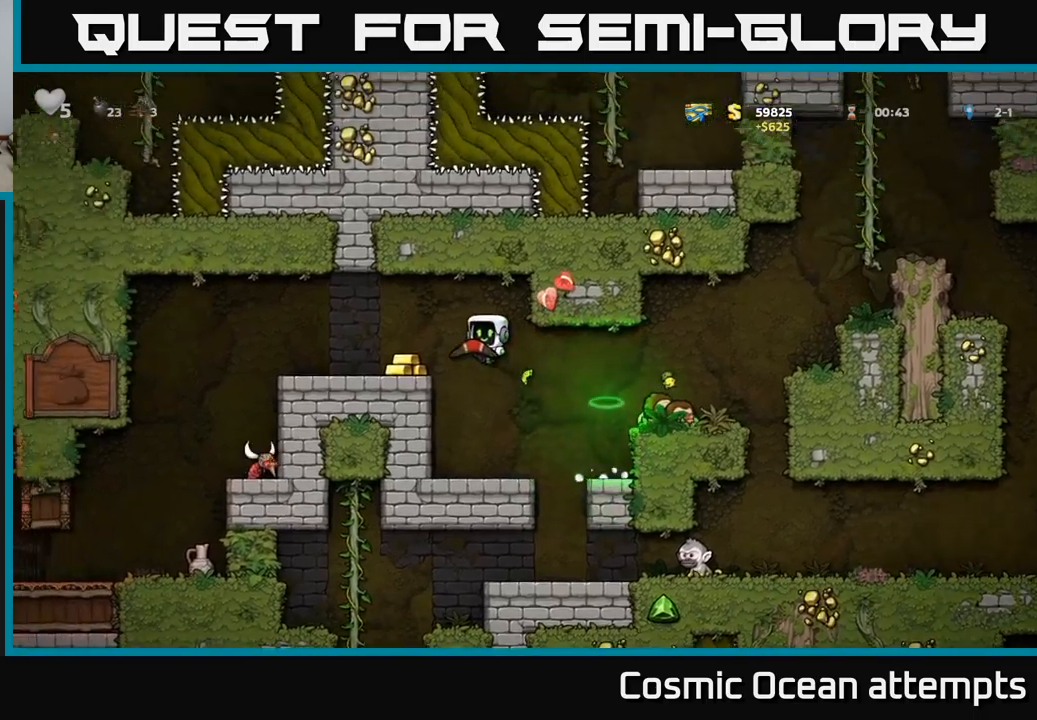
{"buttons": ["DPAD_LEFT"], "left_stick": "center", "events": [[134, "DPAD_LEFT", "up"], [334, "DPAD_LEFT", "down"], [400, "A", "down"], [484, "A", "up"]]}
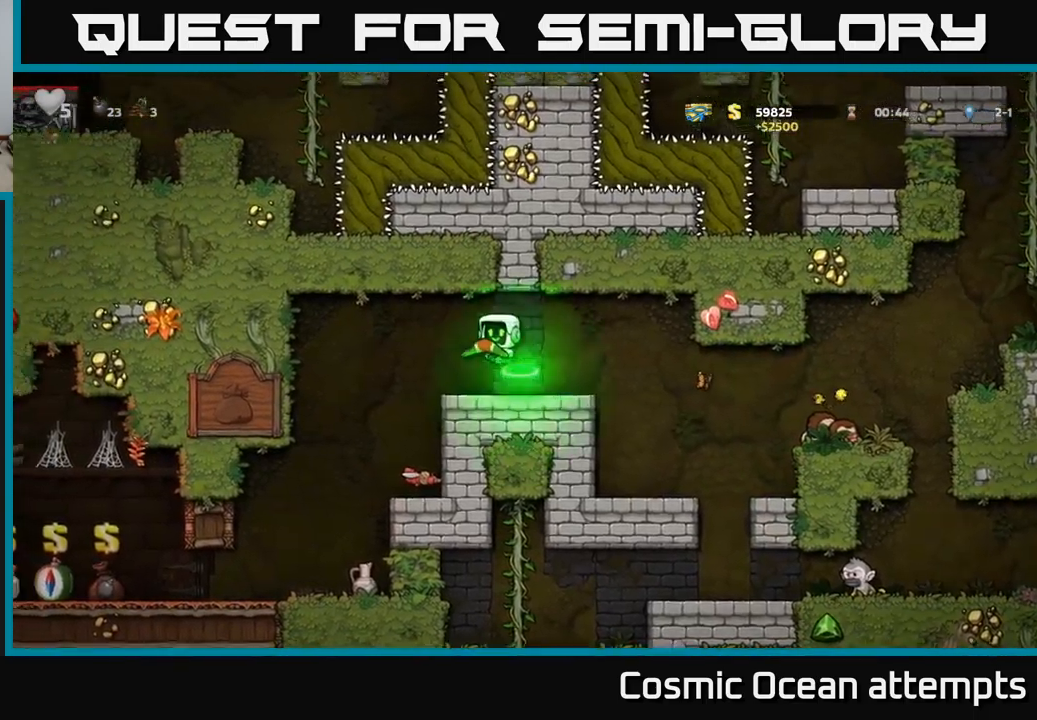
{"buttons": [], "left_stick": "center", "events": [[67, "DPAD_LEFT", "up"]]}
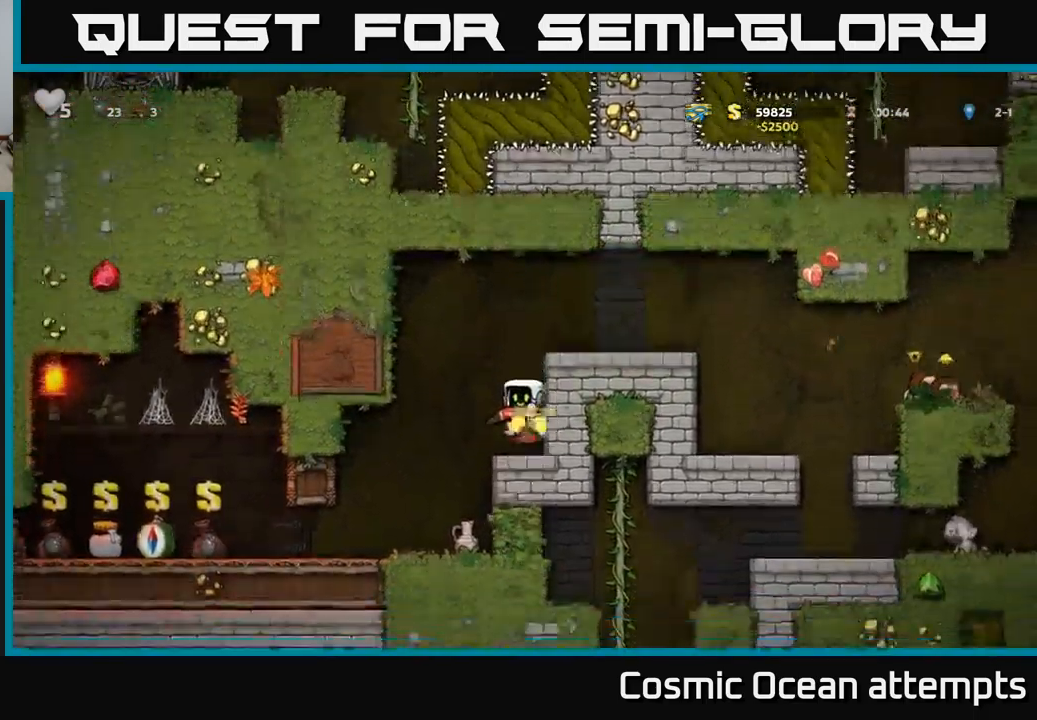
{"buttons": [], "left_stick": "center", "events": []}
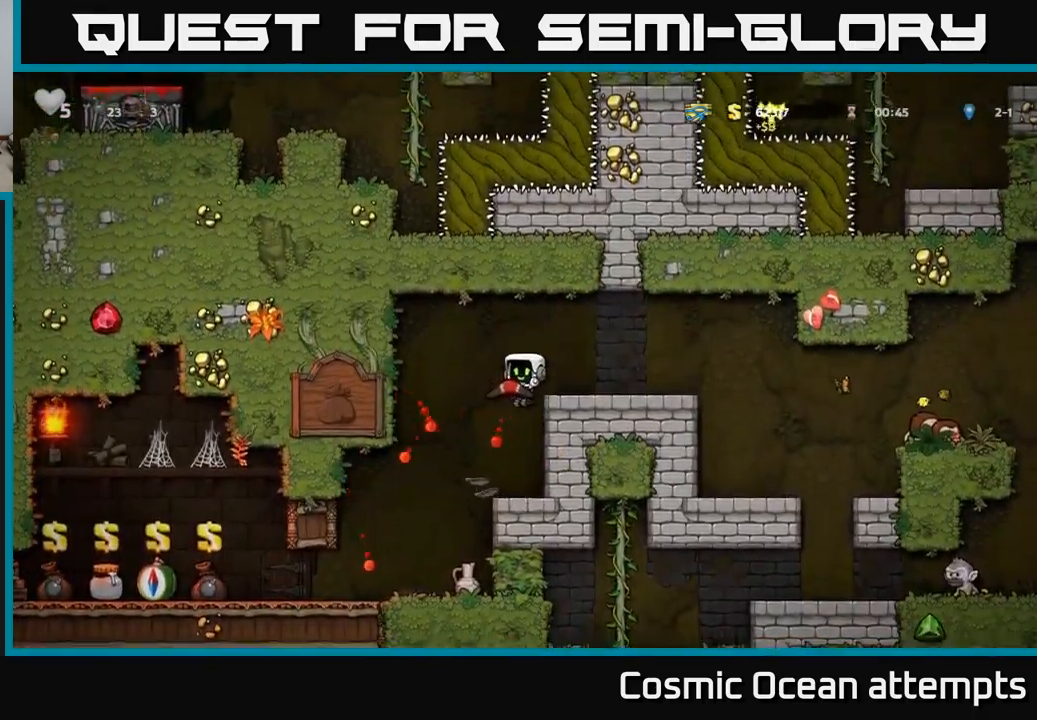
{"buttons": [], "left_stick": "center", "events": [[200, "DPAD_LEFT", "down"], [450, "DPAD_LEFT", "up"]]}
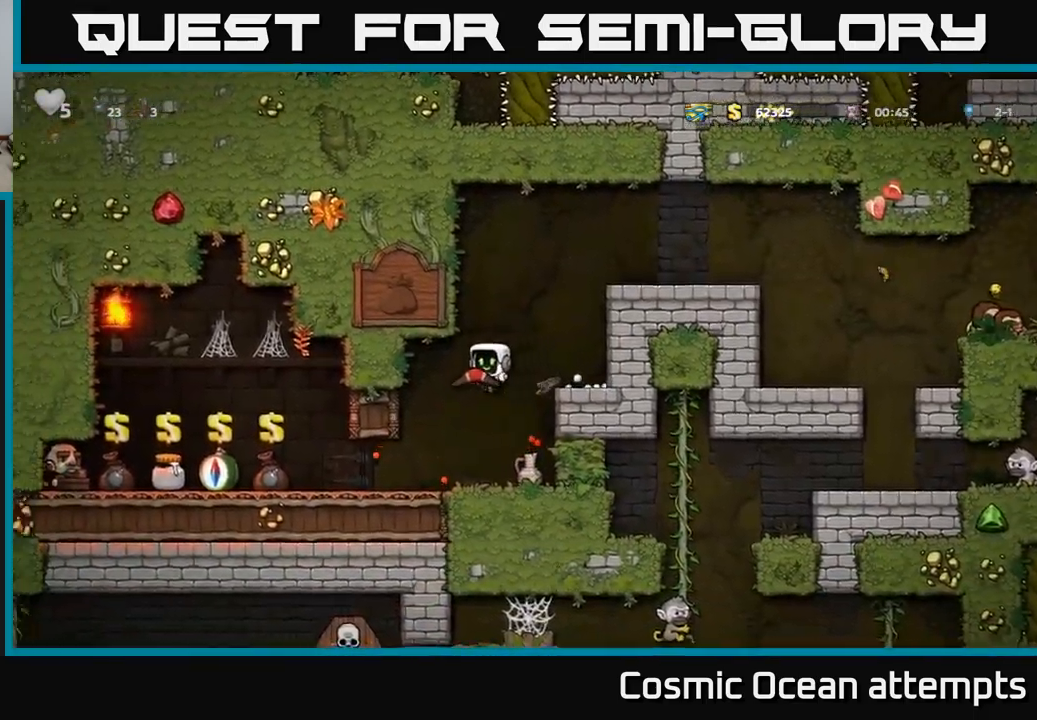
{"buttons": [], "left_stick": "center", "events": [[200, "DPAD_LEFT", "down"], [384, "DPAD_LEFT", "up"]]}
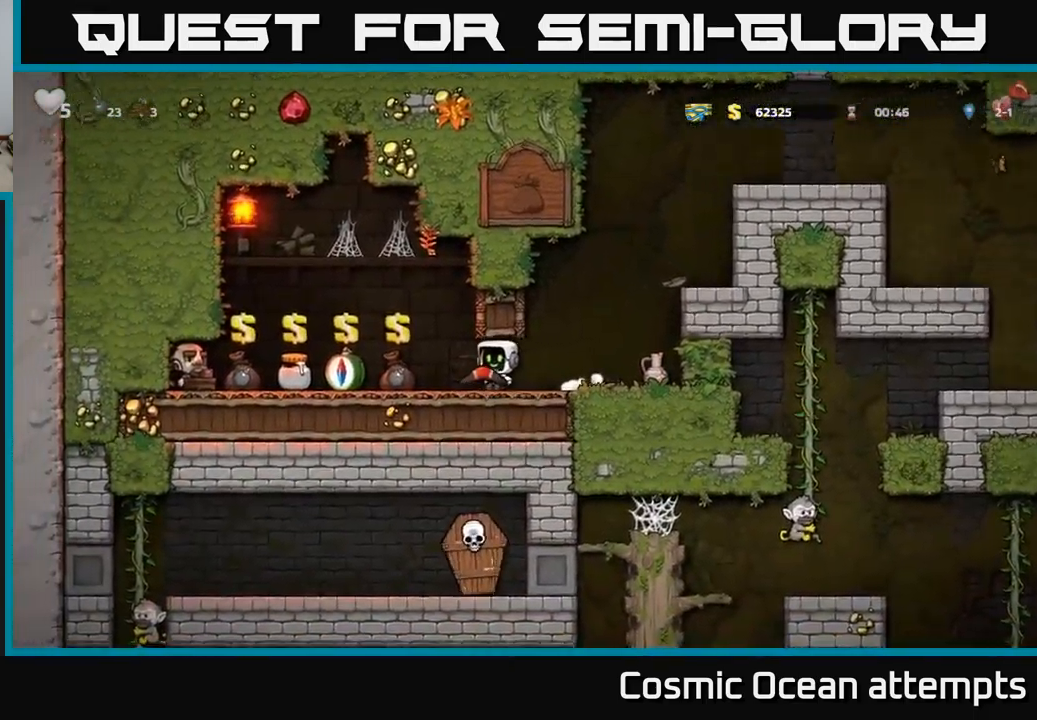
{"buttons": ["DPAD_LEFT"], "left_stick": "center", "events": [[400, "DPAD_LEFT", "down"]]}
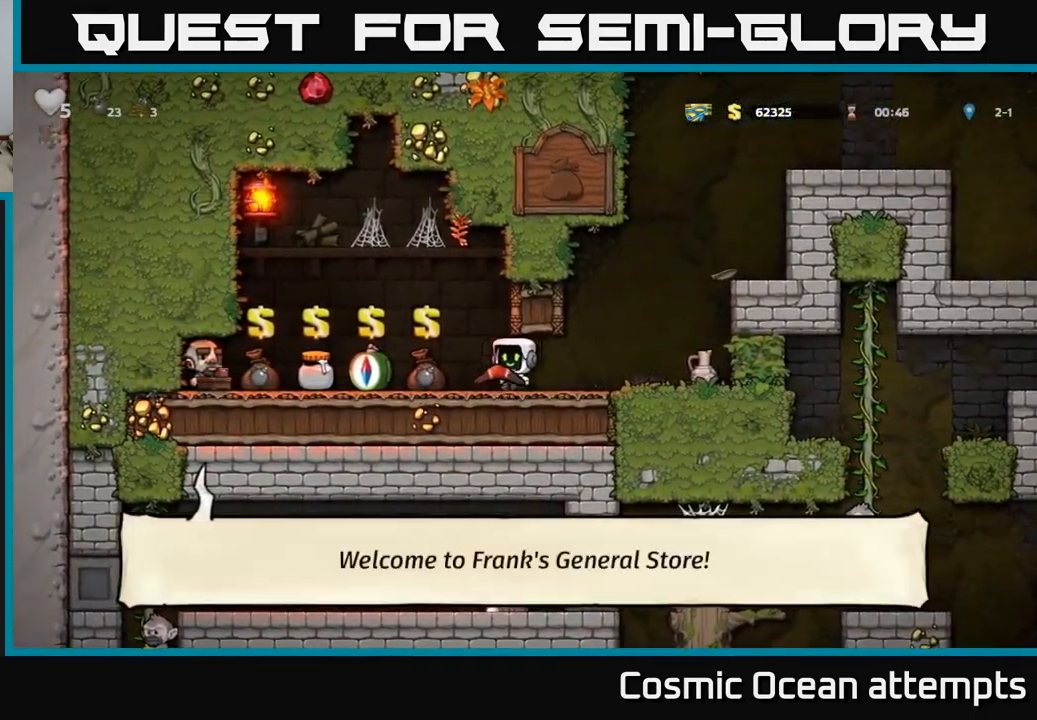
{"buttons": [], "left_stick": "center", "events": [[317, "DPAD_LEFT", "up"]]}
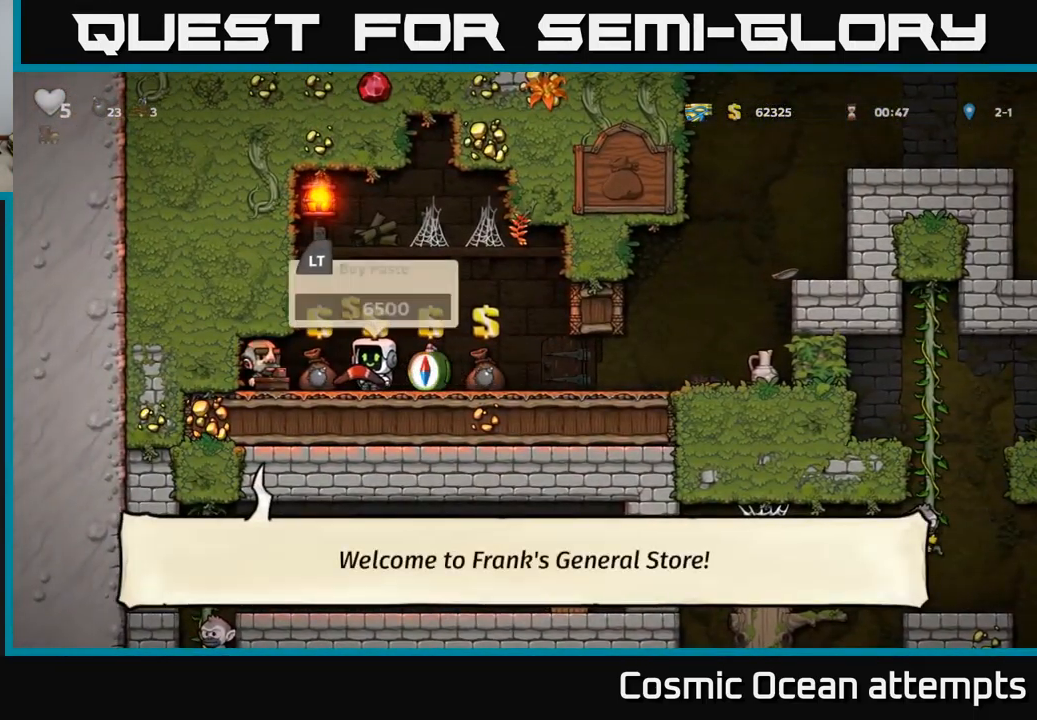
{"buttons": ["DPAD_RIGHT"], "left_stick": "center", "events": [[300, "L2", "down"], [400, "L2", "up"], [417, "DPAD_RIGHT", "down"]]}
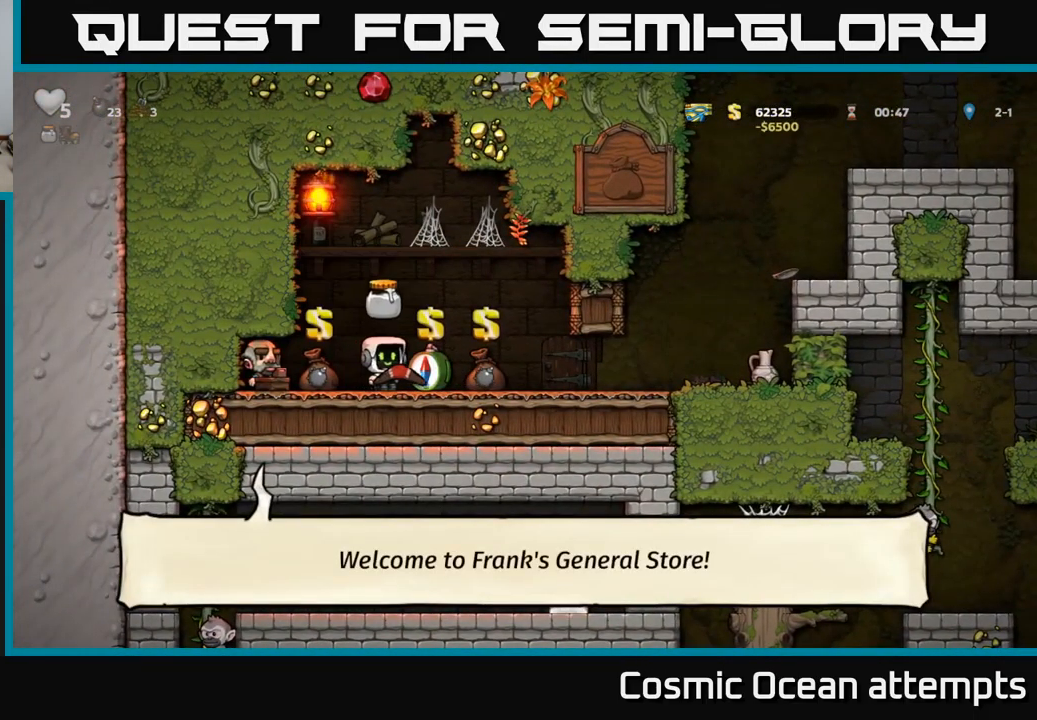
{"buttons": ["DPAD_RIGHT"], "left_stick": "center", "events": []}
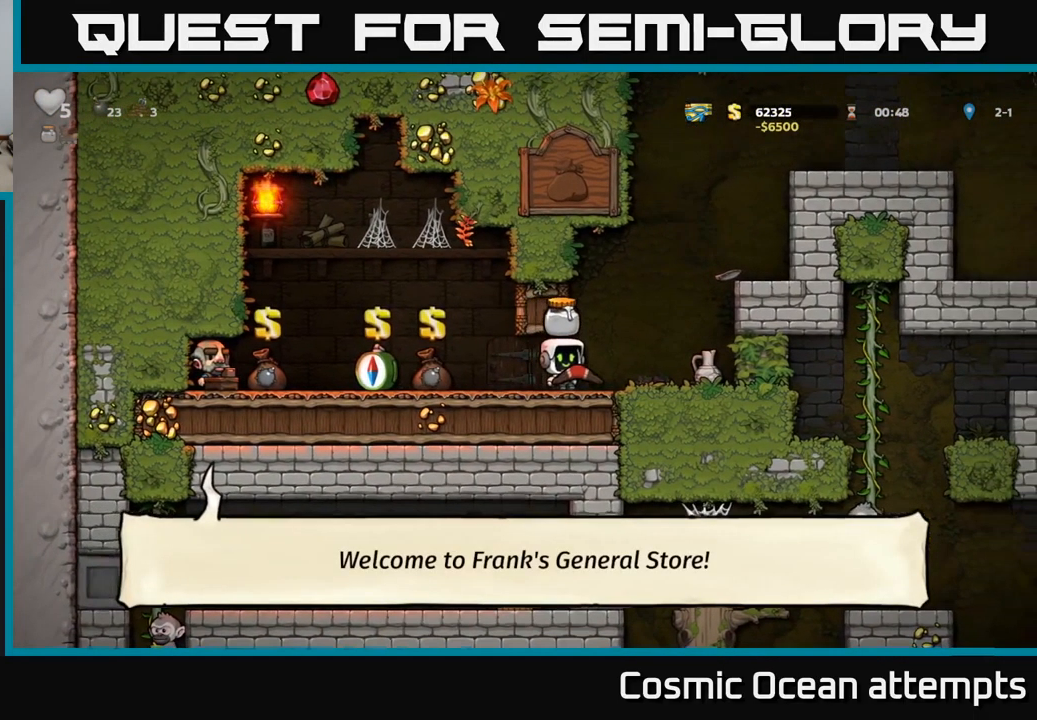
{"buttons": [], "left_stick": "center", "events": [[117, "A", "down"], [317, "A", "up"], [350, "DPAD_RIGHT", "up"]]}
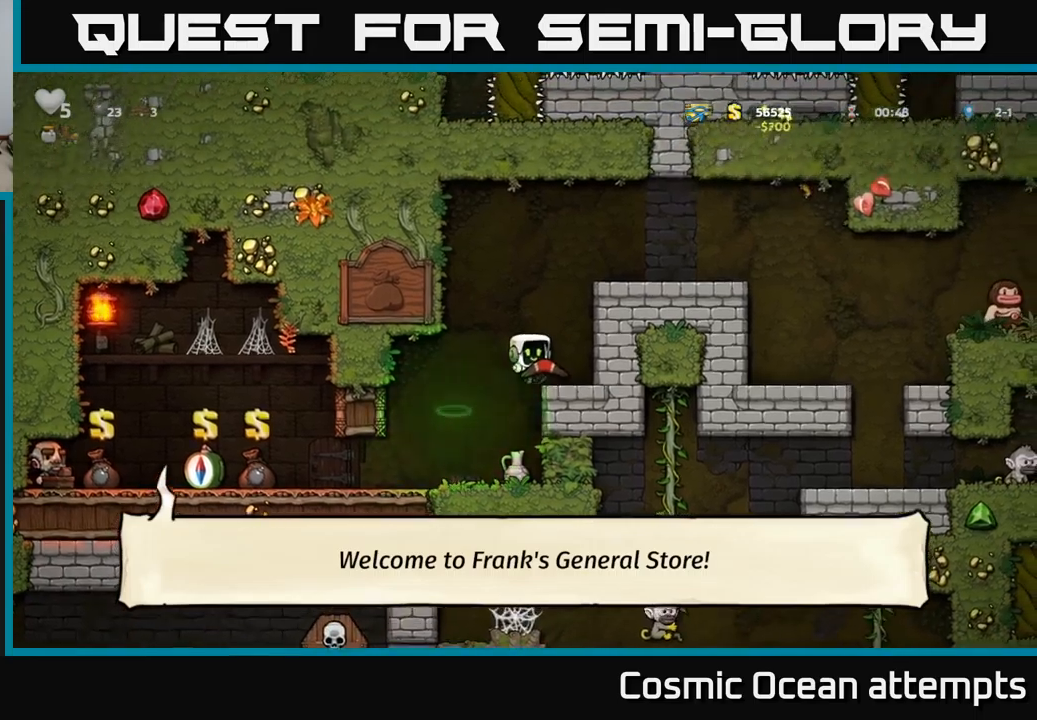
{"buttons": ["DPAD_RIGHT"], "left_stick": "center", "events": [[100, "DPAD_RIGHT", "down"], [150, "A", "down"], [416, "A", "up"]]}
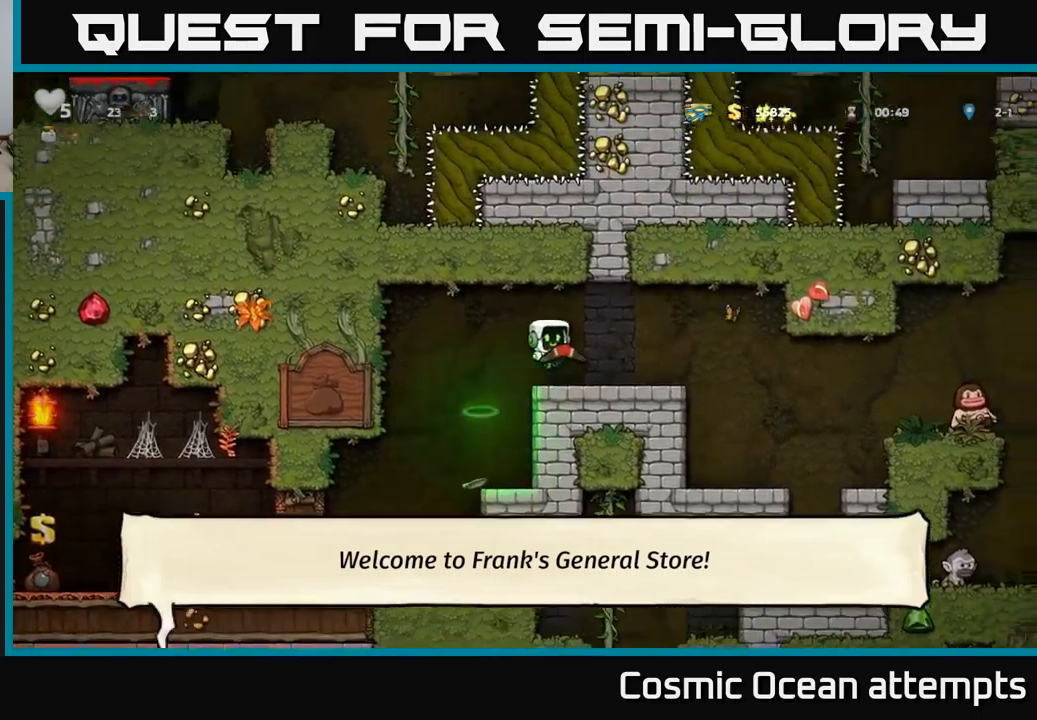
{"buttons": ["DPAD_RIGHT"], "left_stick": "center", "events": [[250, "DPAD_RIGHT", "up"], [433, "DPAD_RIGHT", "down"]]}
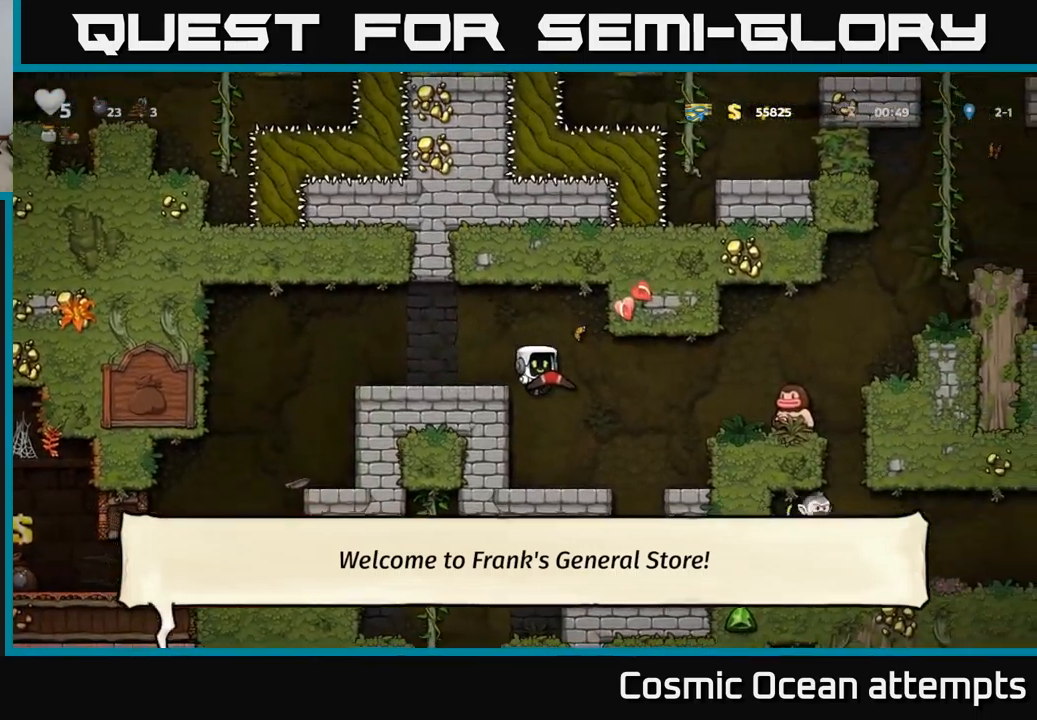
{"buttons": [], "left_stick": "center", "events": [[50, "DPAD_RIGHT", "up"], [50, "X", "down"], [150, "X", "up"]]}
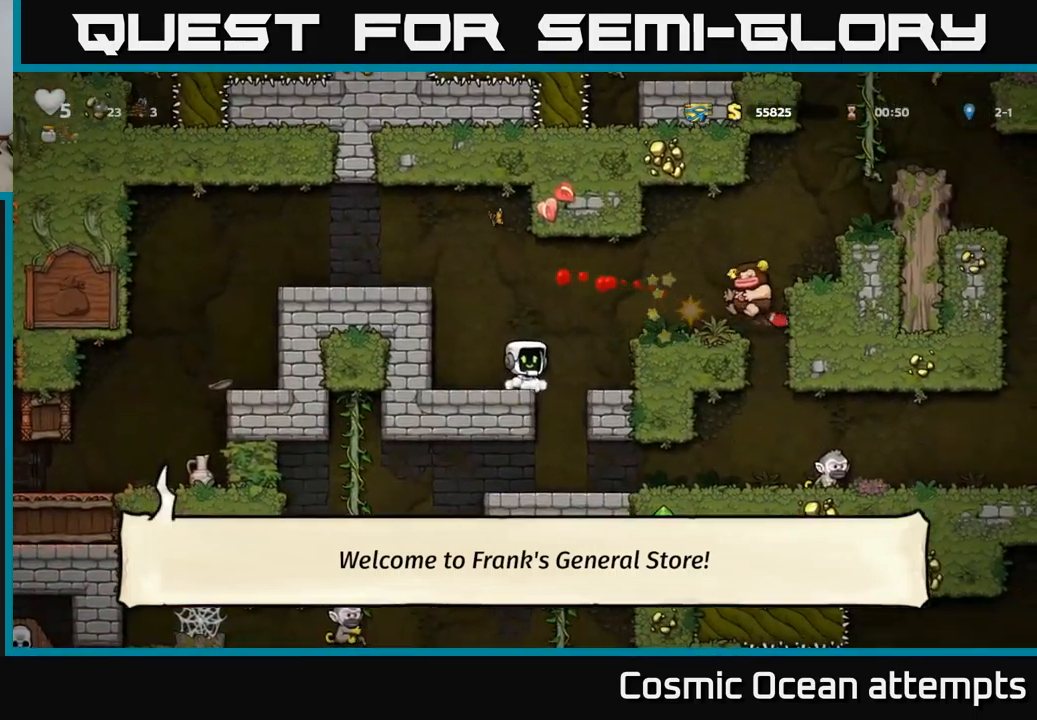
{"buttons": [], "left_stick": "center", "events": [[116, "DPAD_LEFT", "down"], [233, "DPAD_LEFT", "up"]]}
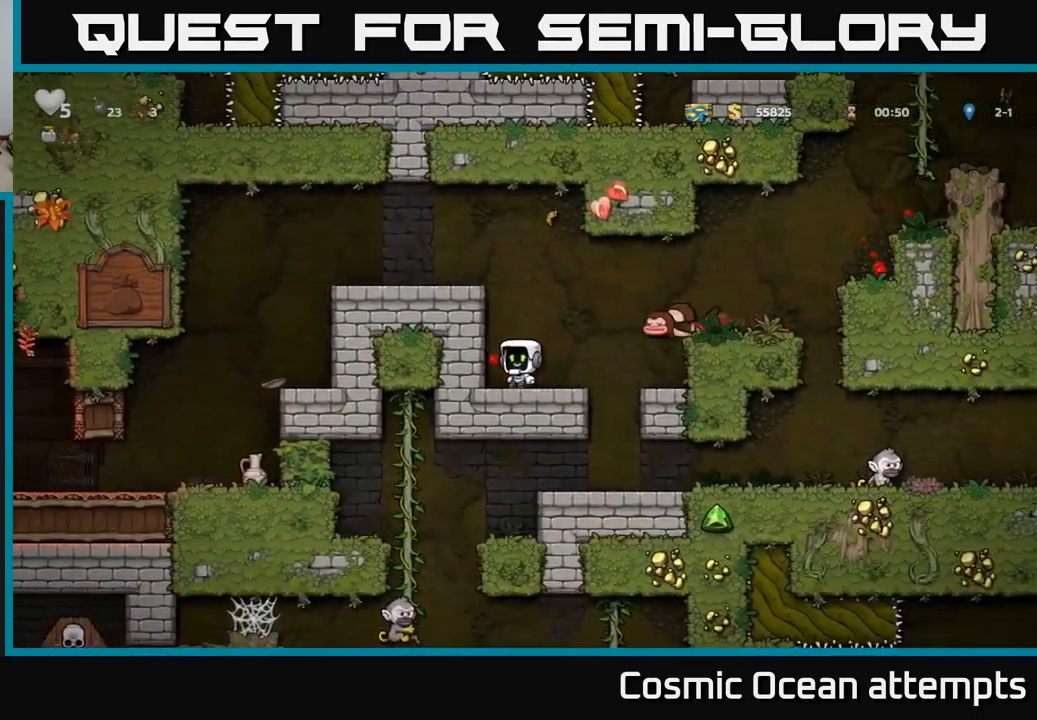
{"buttons": [], "left_stick": "center", "events": []}
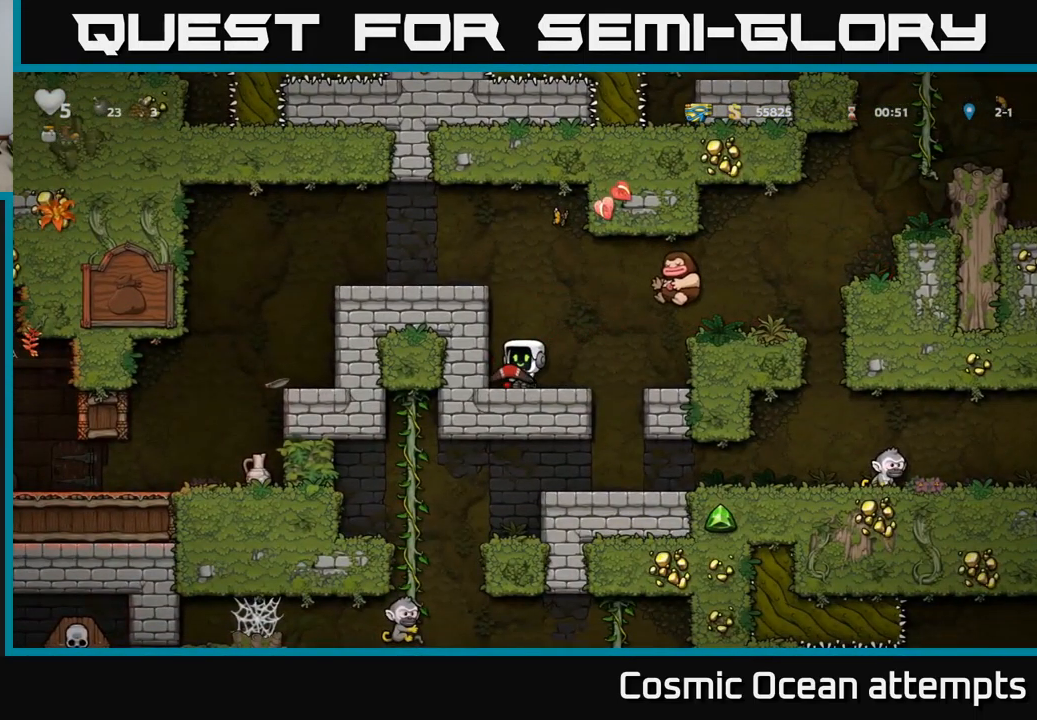
{"buttons": ["DPAD_RIGHT"], "left_stick": "center", "events": [[166, "DPAD_RIGHT", "down"], [300, "A", "down"], [500, "A", "up"]]}
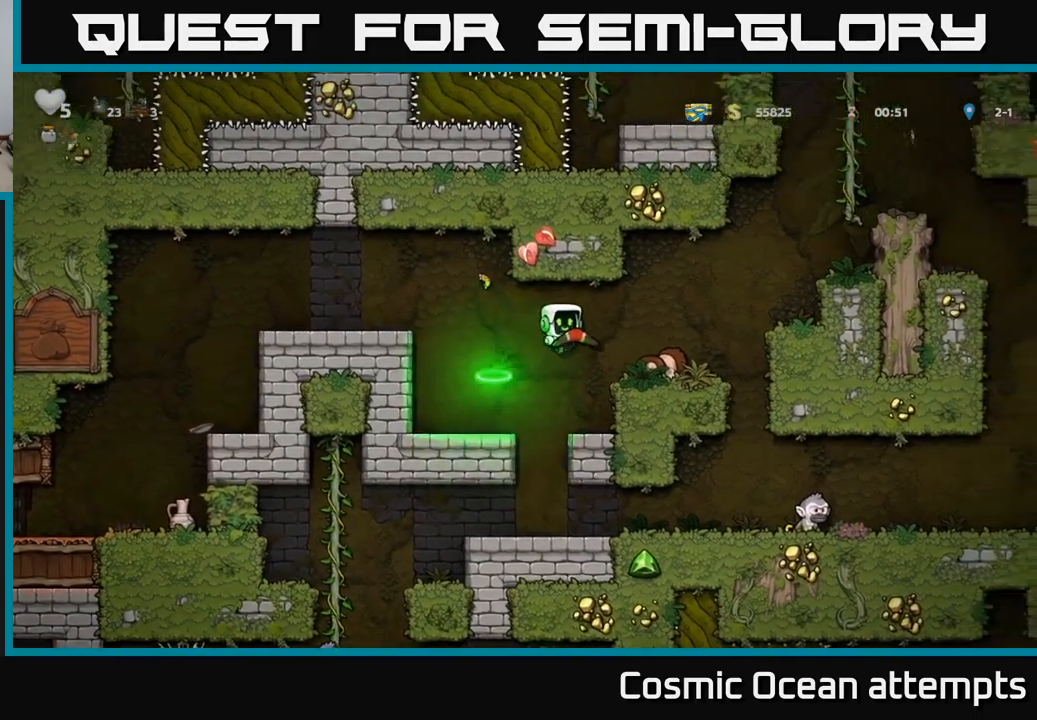
{"buttons": [], "left_stick": "center", "events": [[316, "DPAD_RIGHT", "up"]]}
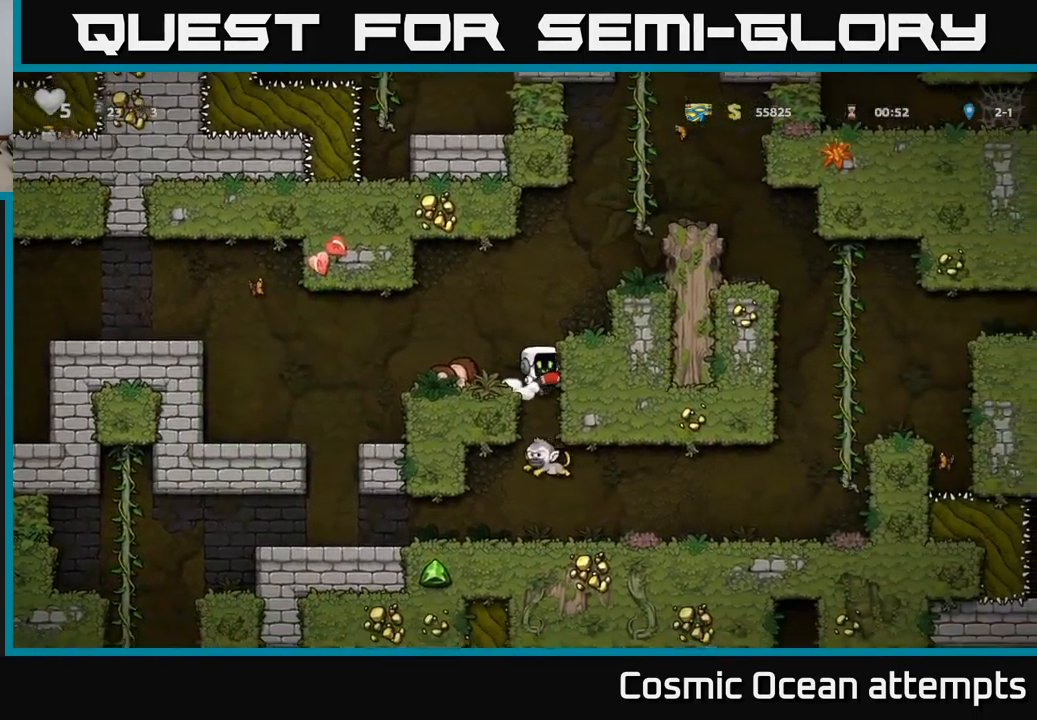
{"buttons": ["X"], "left_stick": "center", "events": [[400, "DPAD_LEFT", "down"], [450, "X", "down"], [466, "DPAD_LEFT", "up"]]}
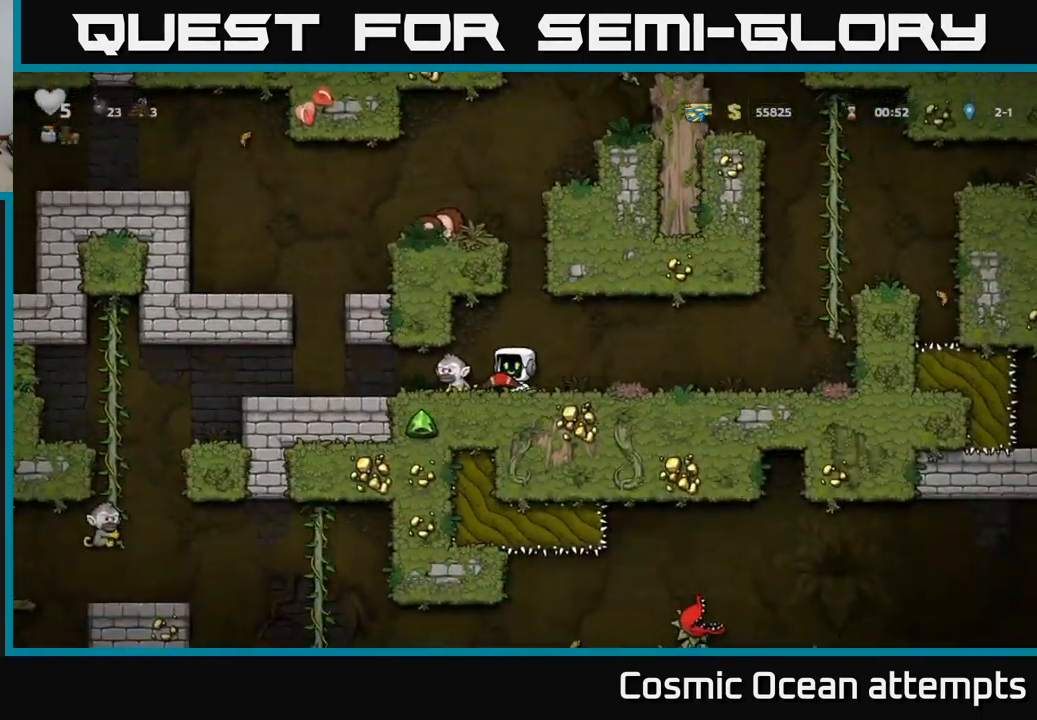
{"buttons": [], "left_stick": "center", "events": [[50, "X", "up"]]}
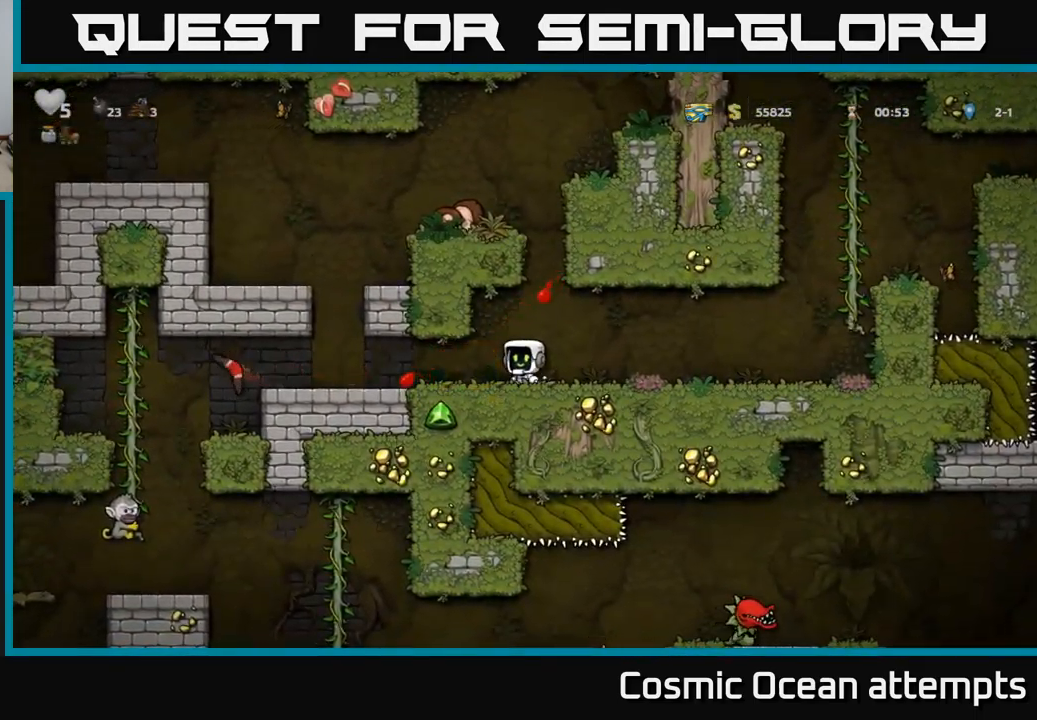
{"buttons": [], "left_stick": "center", "events": [[116, "DPAD_LEFT", "down"], [483, "DPAD_LEFT", "up"]]}
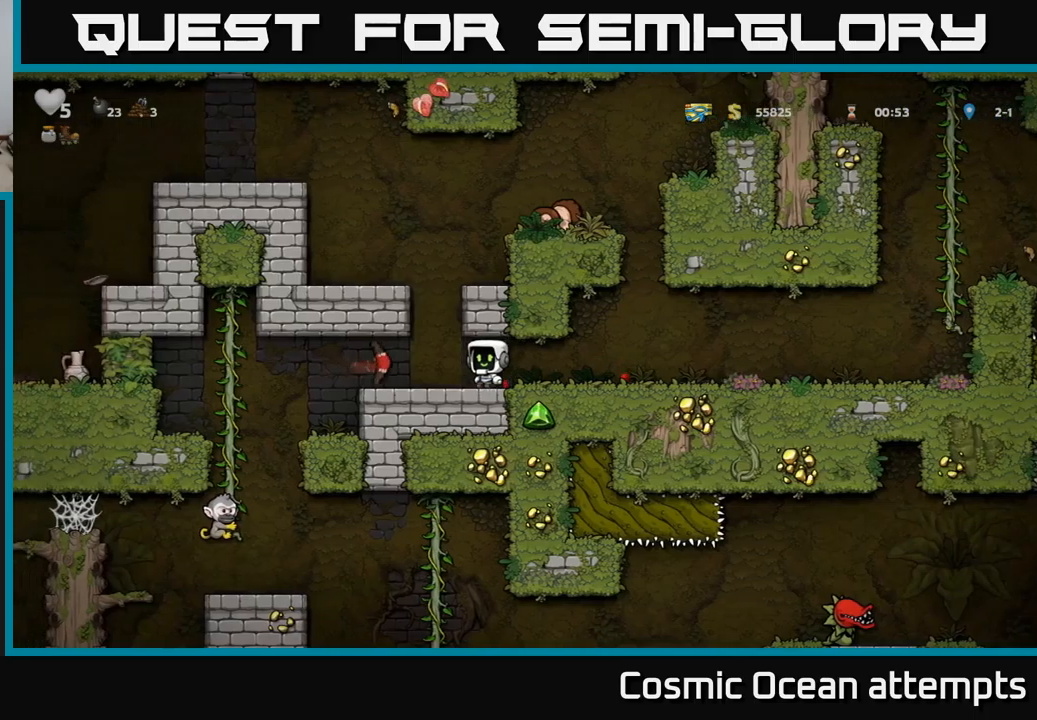
{"buttons": ["DPAD_RIGHT"], "left_stick": "center", "events": [[183, "DPAD_RIGHT", "down"]]}